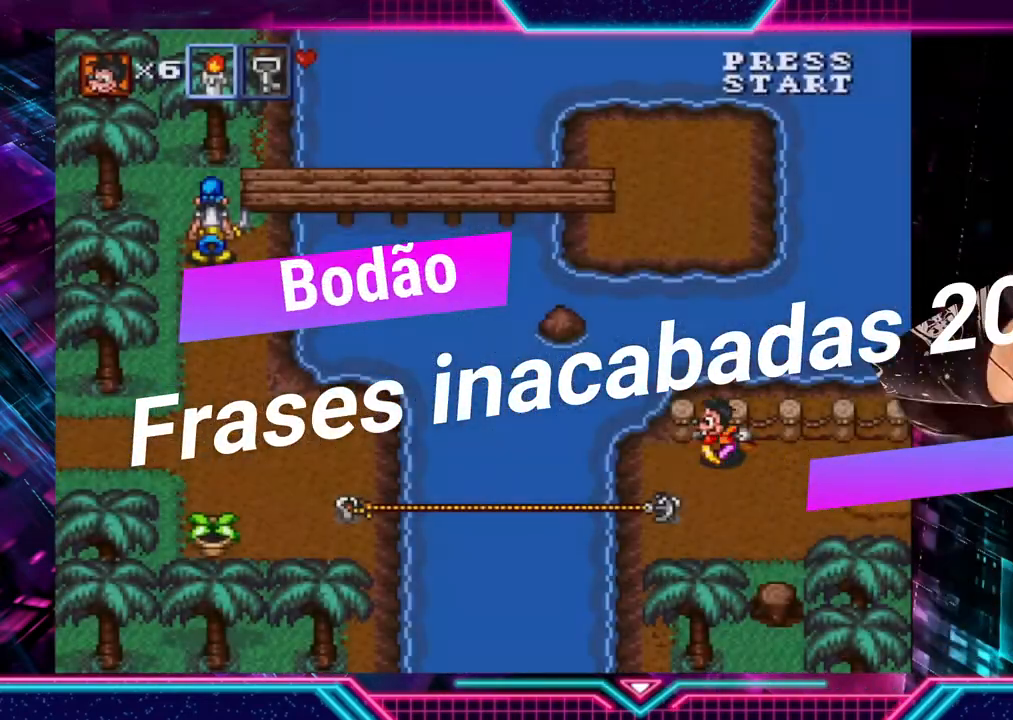
Gameplay with a controller (Xbox layout); each line is a JSON object with the inputs held at the frame after it. "events" lists button and stick changes between this image and that frame as [ms after this image, input, new state], when the widget could be followed in between. Not read: L3 R3.
{"buttons": [], "left_stick": "left", "right_stick": "center", "events": [[240, "left_stick", "left"]]}
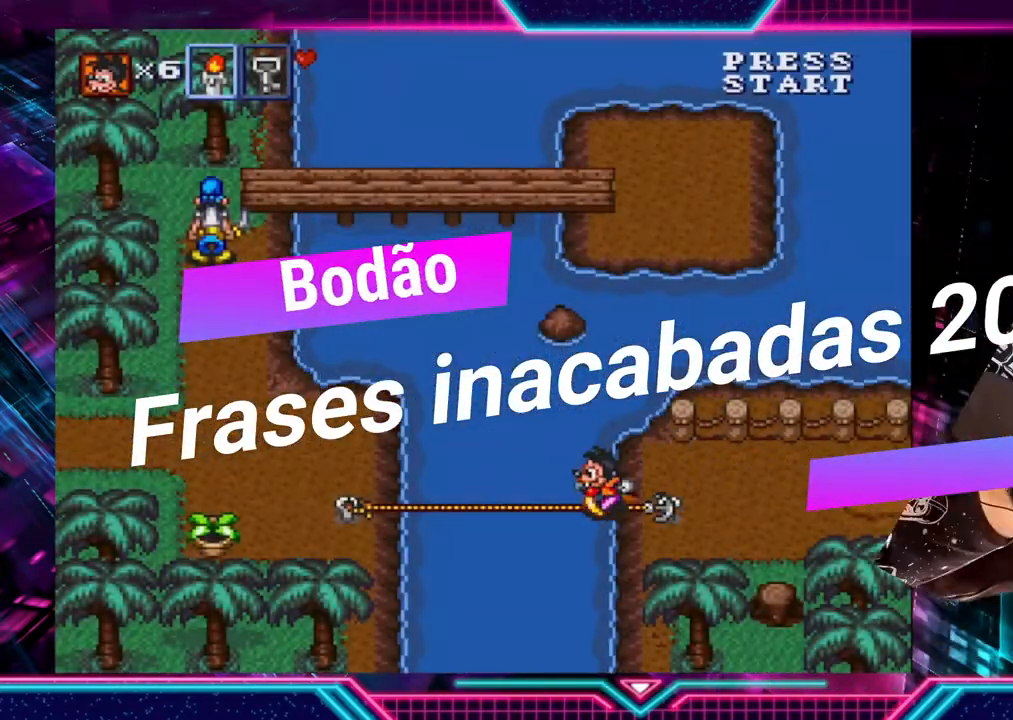
{"buttons": [], "left_stick": "left", "right_stick": "center", "events": []}
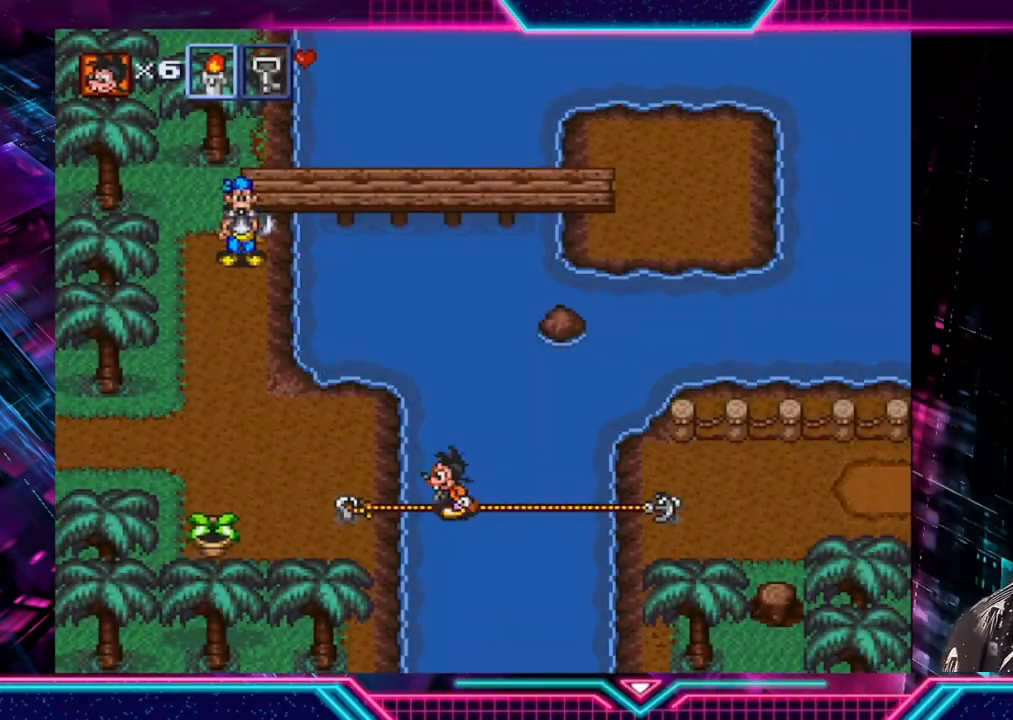
{"buttons": [], "left_stick": "left", "right_stick": "center", "events": []}
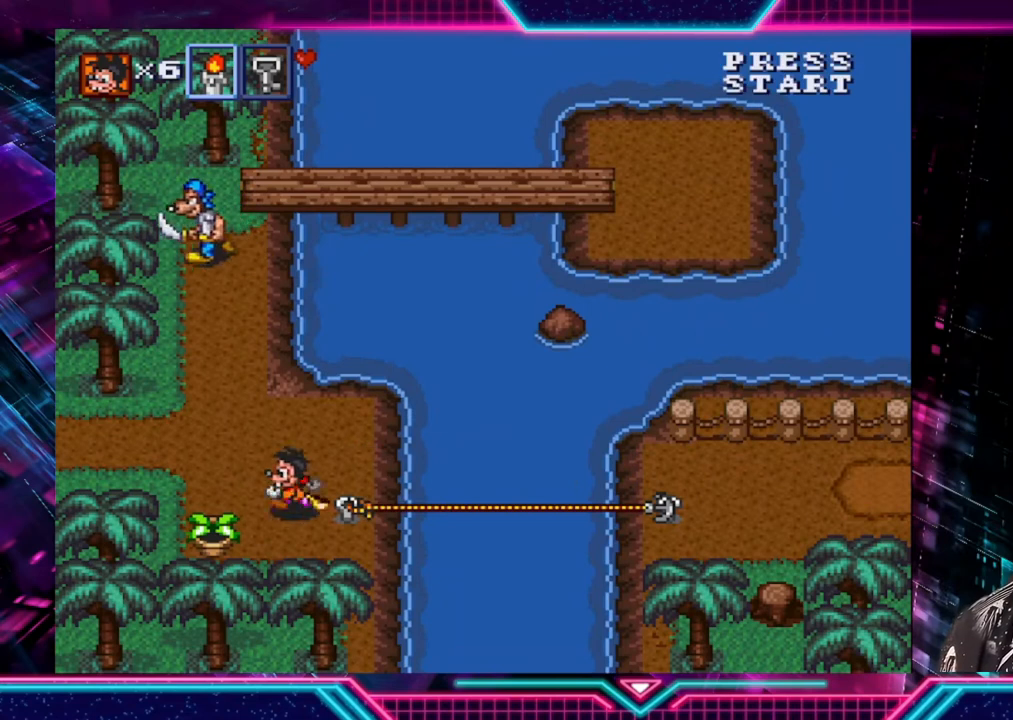
{"buttons": [], "left_stick": "left", "right_stick": "center", "events": [[80, "left_stick", "down-left"], [200, "A", "down"], [200, "left_stick", "left"], [320, "A", "up"]]}
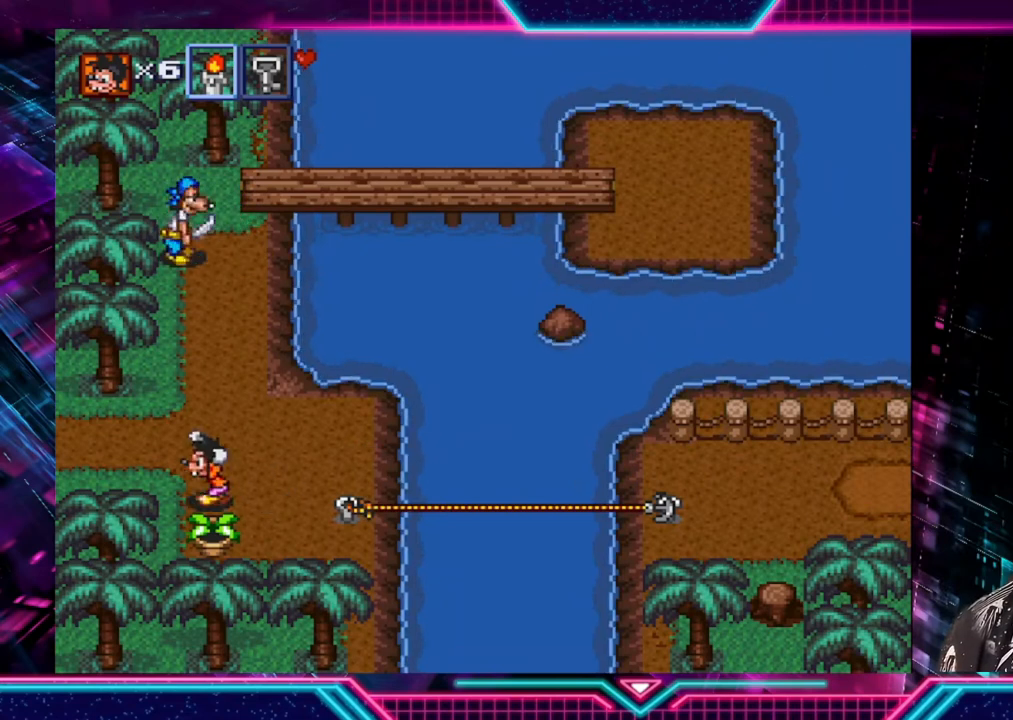
{"buttons": ["A"], "left_stick": "down", "right_stick": "center", "events": [[120, "A", "down"], [200, "A", "up"], [200, "left_stick", "down-right"], [320, "left_stick", "right"], [440, "left_stick", "down"], [520, "A", "down"]]}
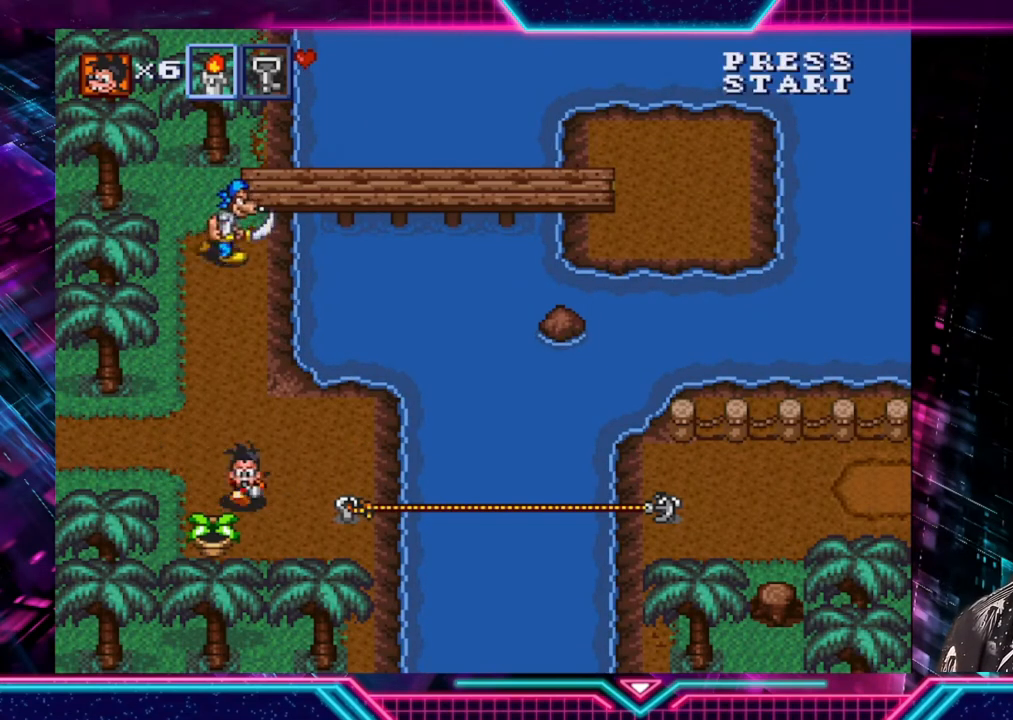
{"buttons": [], "left_stick": "down-left", "right_stick": "center", "events": [[80, "A", "up"], [200, "left_stick", "center"], [280, "left_stick", "up"], [360, "A", "down"], [480, "A", "up"], [480, "left_stick", "down-left"]]}
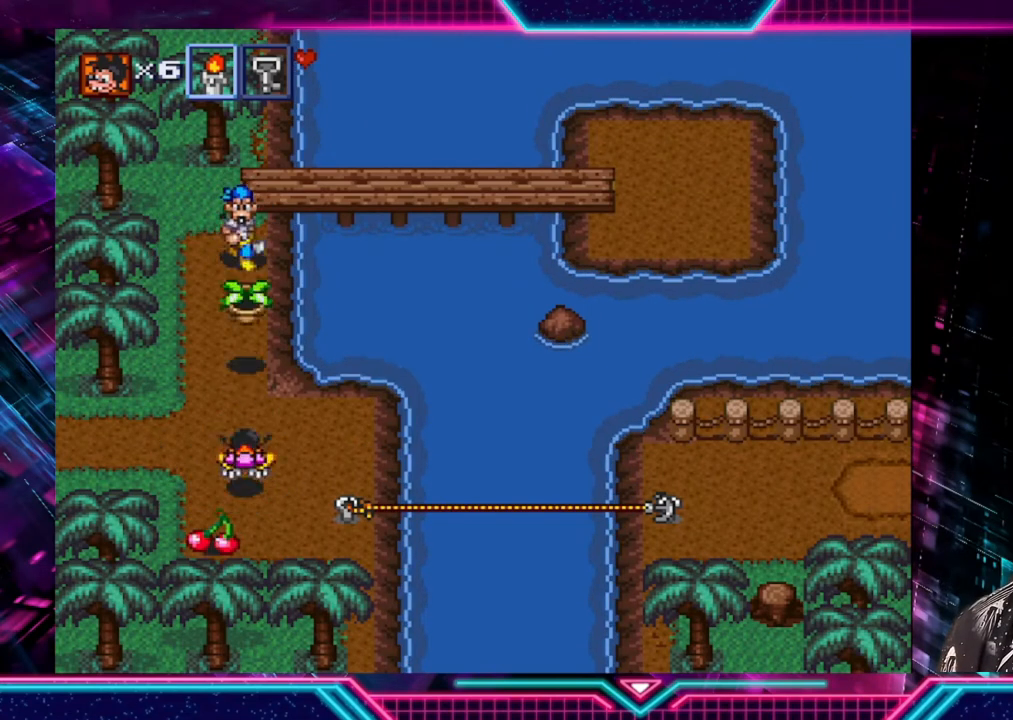
{"buttons": [], "left_stick": "up-left", "right_stick": "center", "events": [[120, "left_stick", "down"], [400, "left_stick", "up-left"]]}
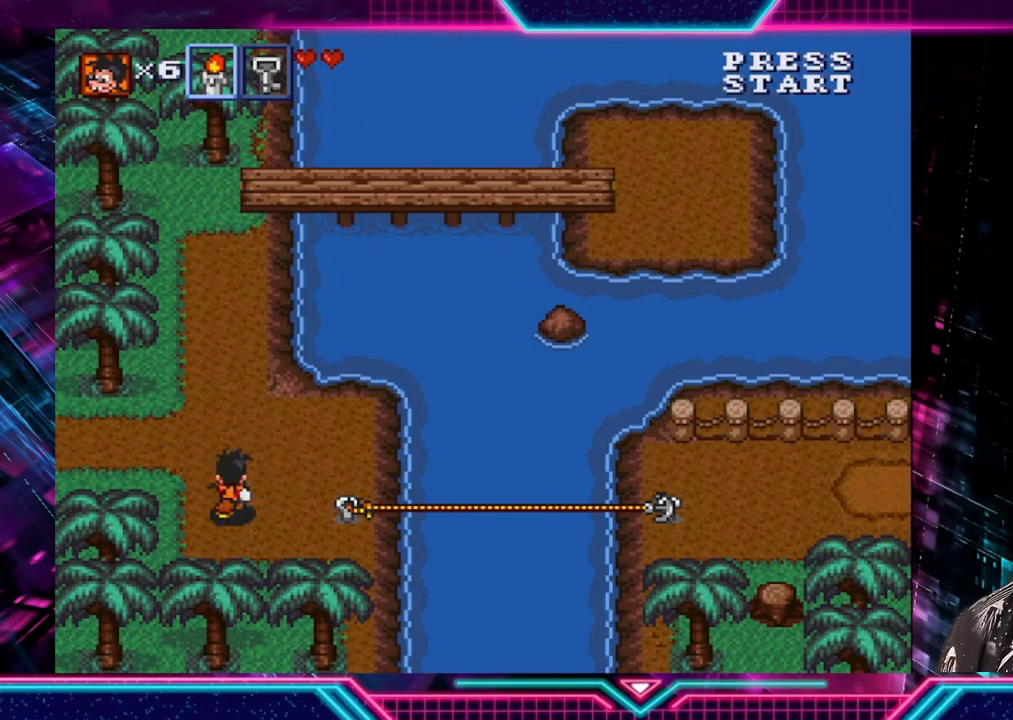
{"buttons": [], "left_stick": "right", "right_stick": "center", "events": [[360, "left_stick", "center"], [440, "left_stick", "right"]]}
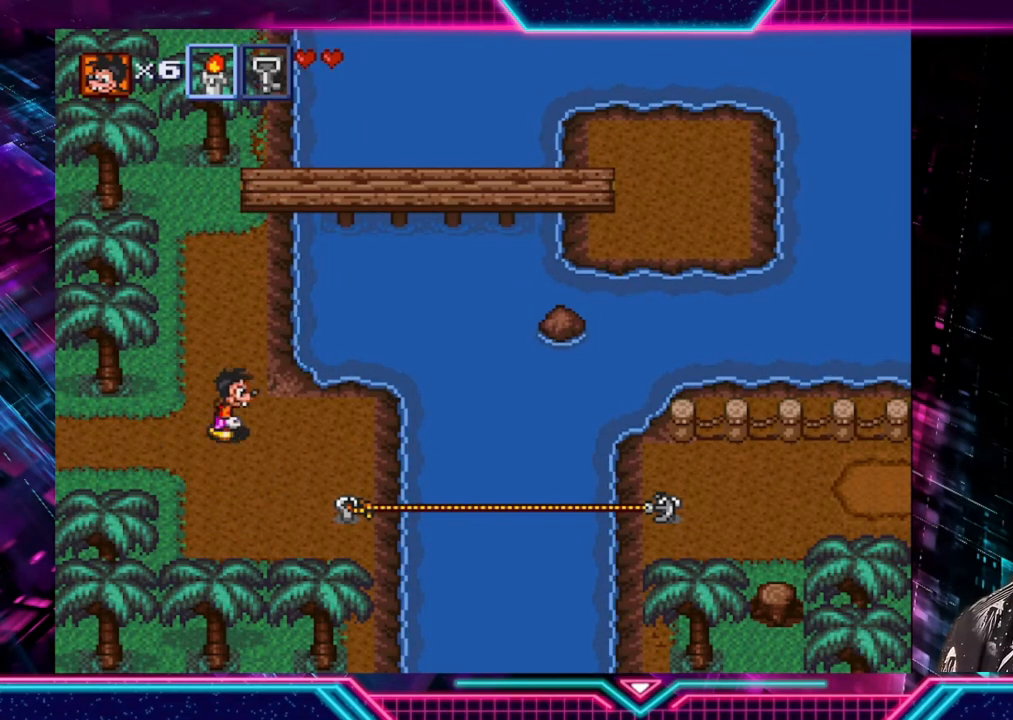
{"buttons": [], "left_stick": "center", "right_stick": "center", "events": [[80, "left_stick", "center"]]}
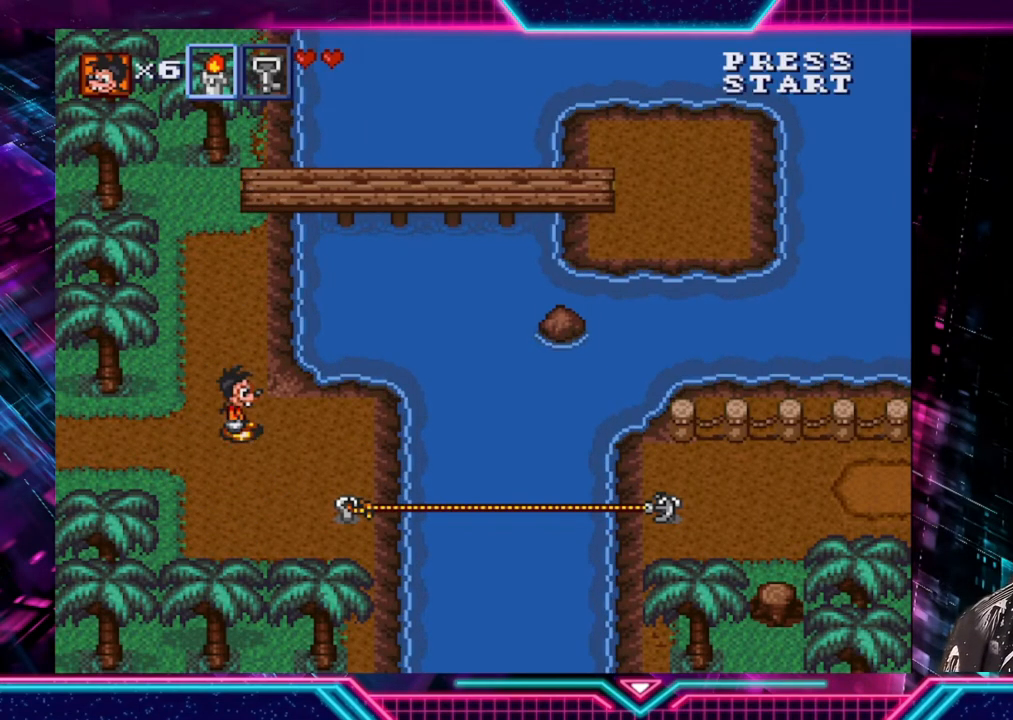
{"buttons": [], "left_stick": "up-left", "right_stick": "center", "events": [[200, "left_stick", "up-left"]]}
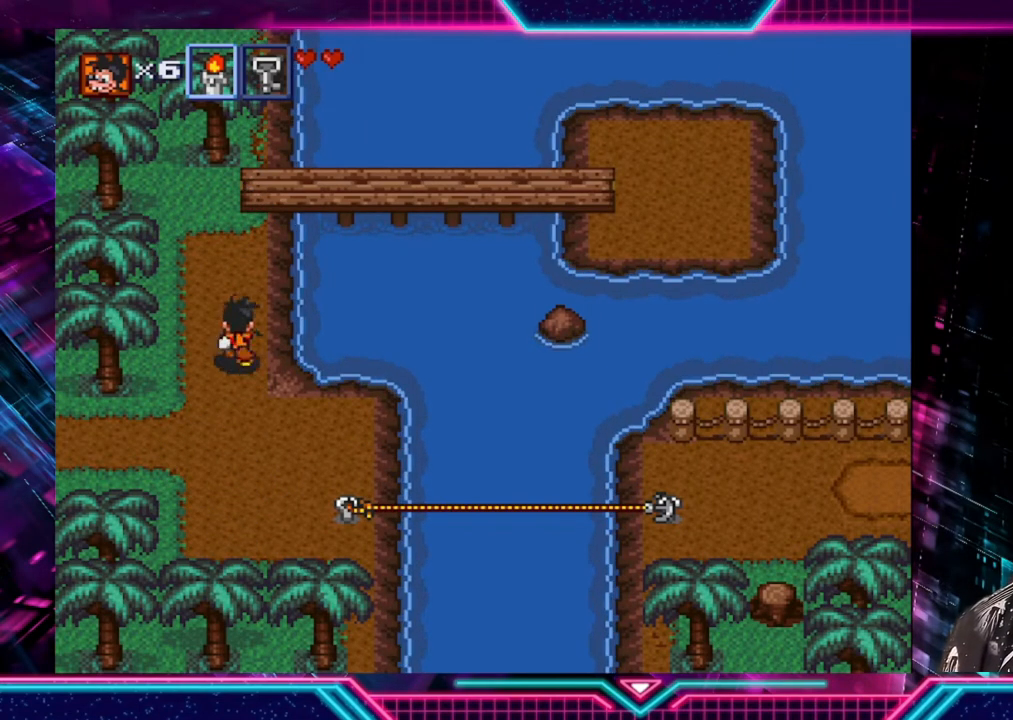
{"buttons": [], "left_stick": "center", "right_stick": "center", "events": [[200, "left_stick", "right"], [400, "left_stick", "center"]]}
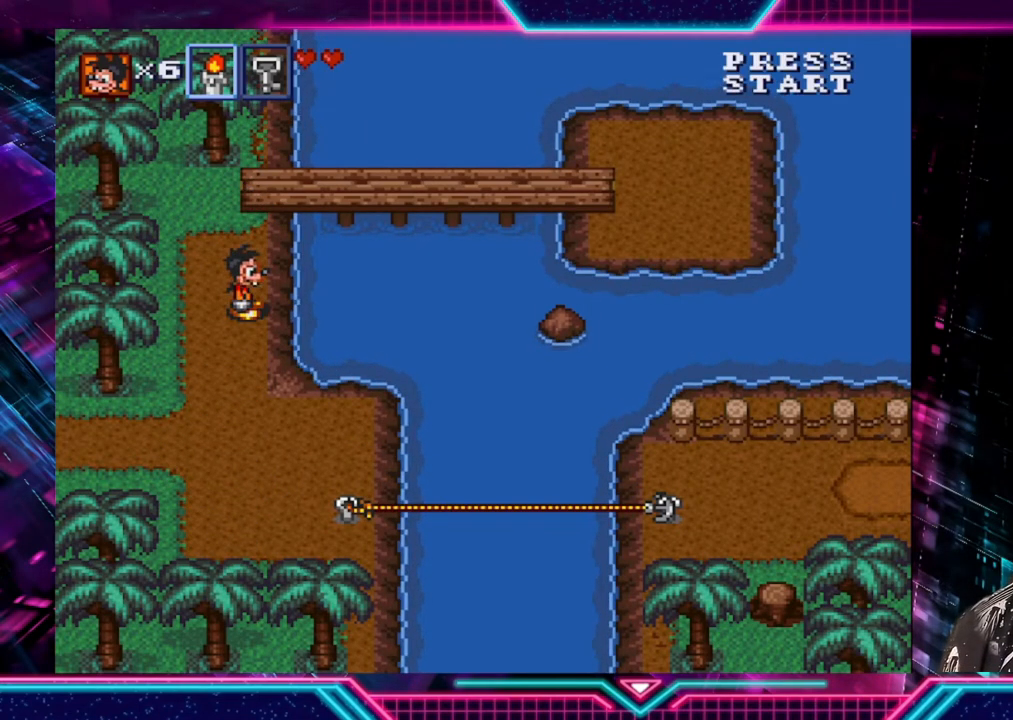
{"buttons": [], "left_stick": "up", "right_stick": "center", "events": [[200, "left_stick", "down"], [440, "left_stick", "up"]]}
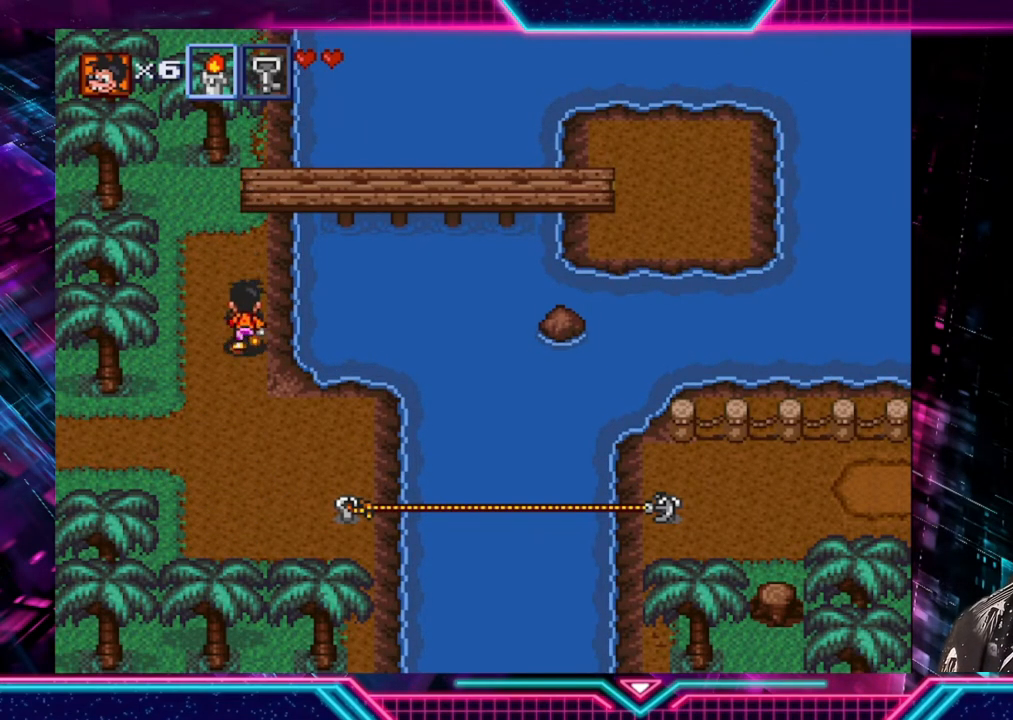
{"buttons": [], "left_stick": "down-right", "right_stick": "center", "events": [[320, "left_stick", "right"], [400, "left_stick", "down-right"]]}
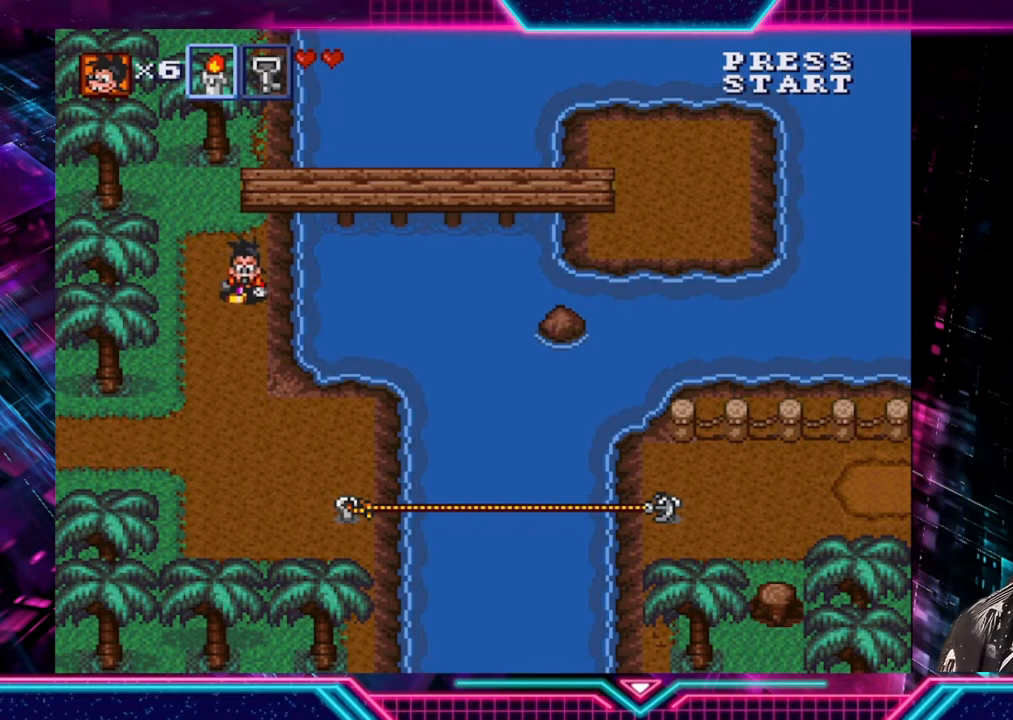
{"buttons": [], "left_stick": "center", "right_stick": "center", "events": [[80, "left_stick", "center"]]}
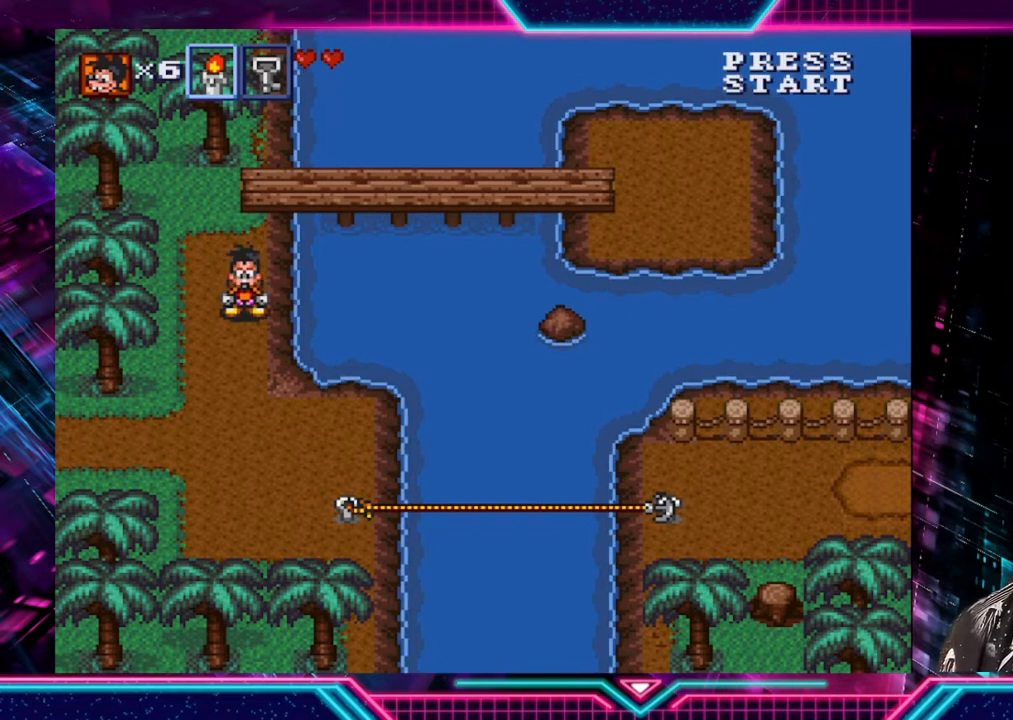
{"buttons": [], "left_stick": "center", "right_stick": "center", "events": []}
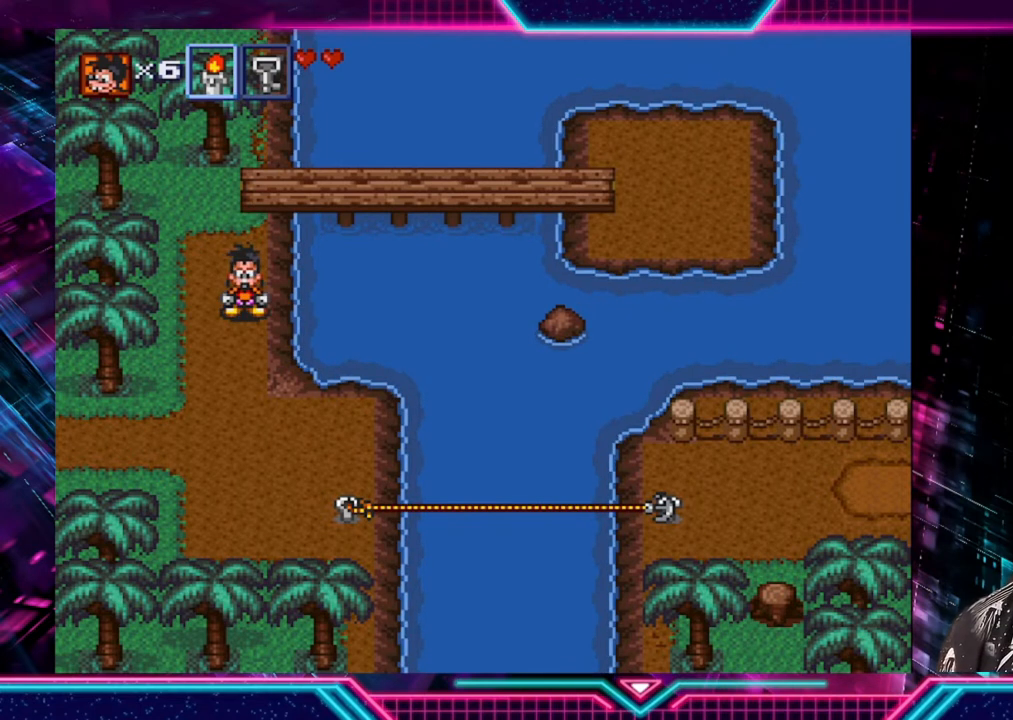
{"buttons": [], "left_stick": "center", "right_stick": "center", "events": []}
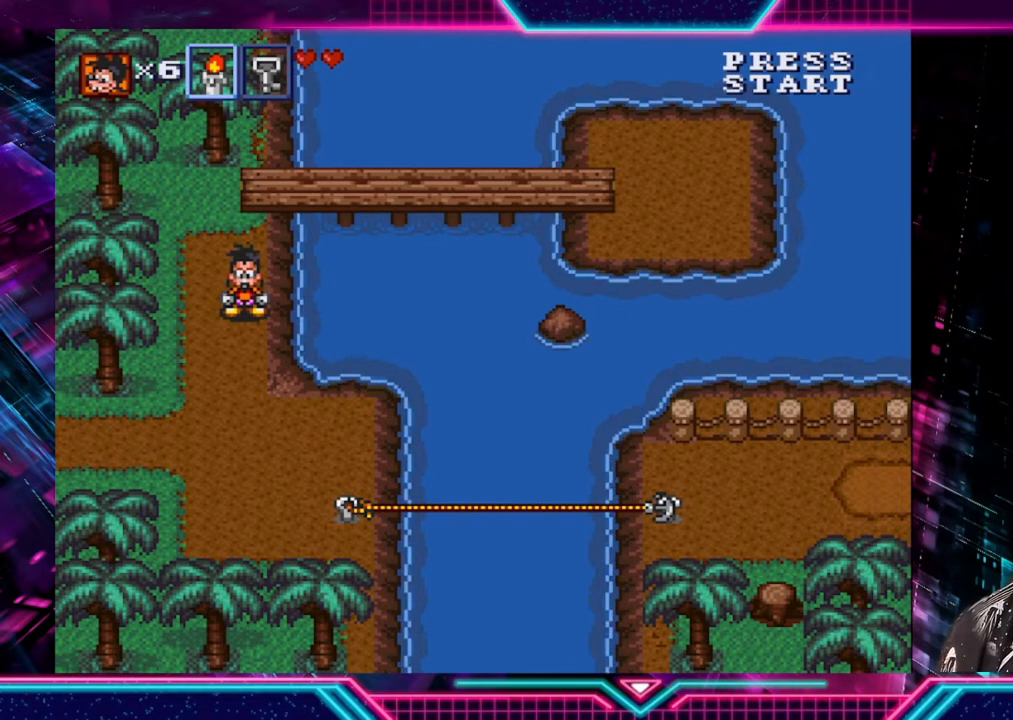
{"buttons": [], "left_stick": "center", "right_stick": "center", "events": []}
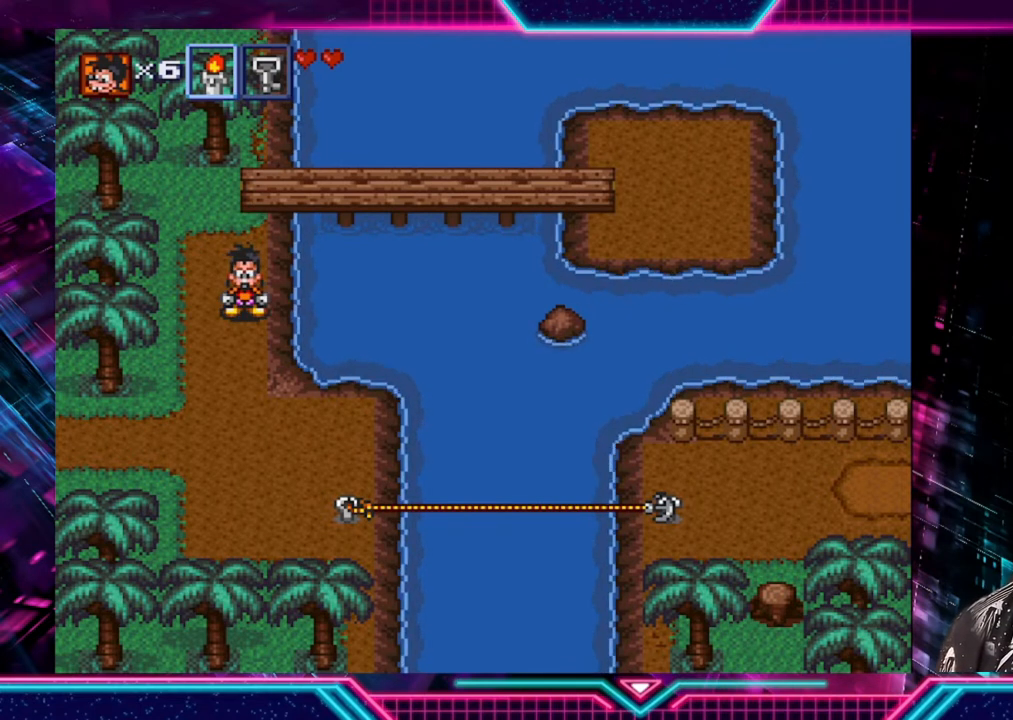
{"buttons": [], "left_stick": "up-right", "right_stick": "center", "events": [[120, "left_stick", "down"], [360, "left_stick", "up-right"]]}
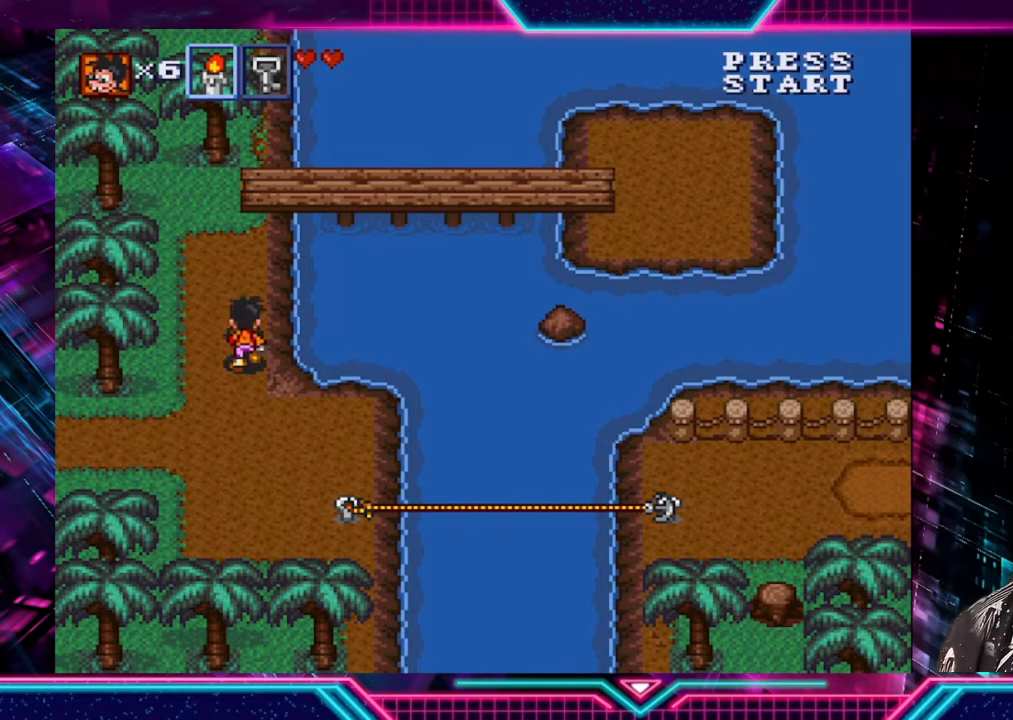
{"buttons": [], "left_stick": "right", "right_stick": "center", "events": [[80, "left_stick", "down-right"], [240, "left_stick", "up-right"], [440, "left_stick", "right"]]}
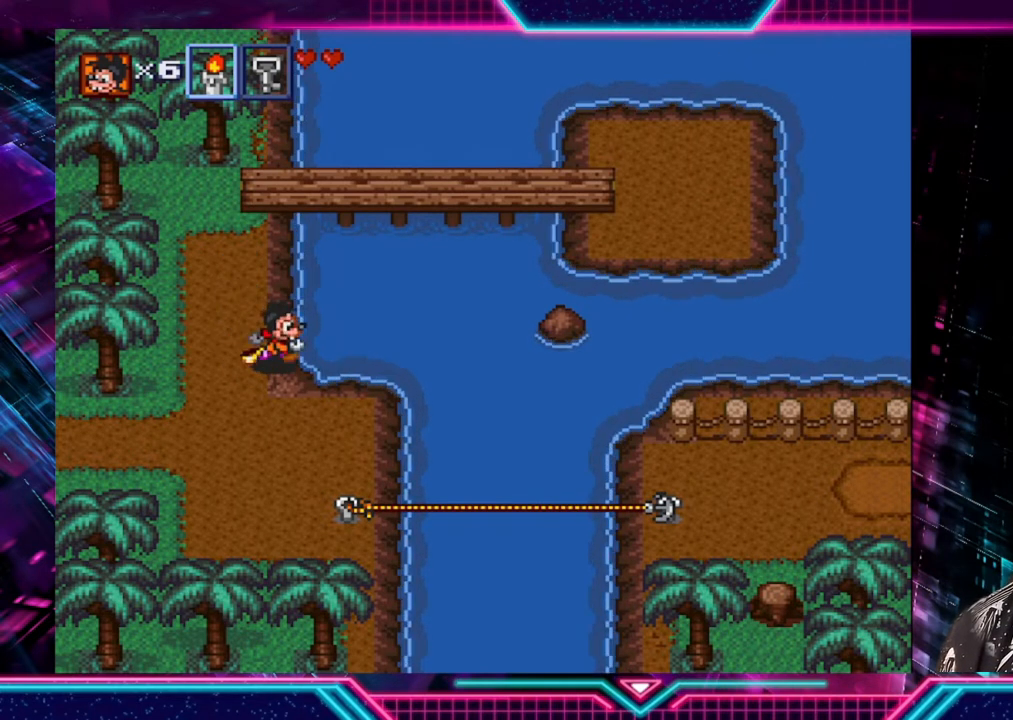
{"buttons": [], "left_stick": "left", "right_stick": "center", "events": [[80, "left_stick", "up"], [400, "left_stick", "left"]]}
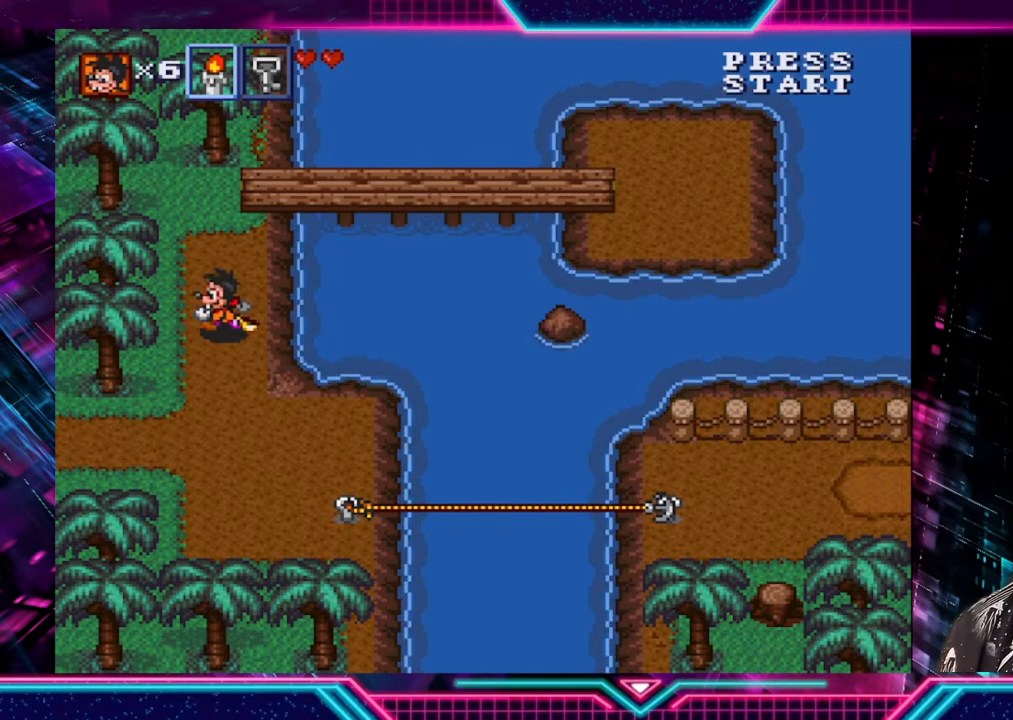
{"buttons": [], "left_stick": "center", "right_stick": "center", "events": [[80, "left_stick", "up-right"], [240, "left_stick", "right"], [400, "left_stick", "center"]]}
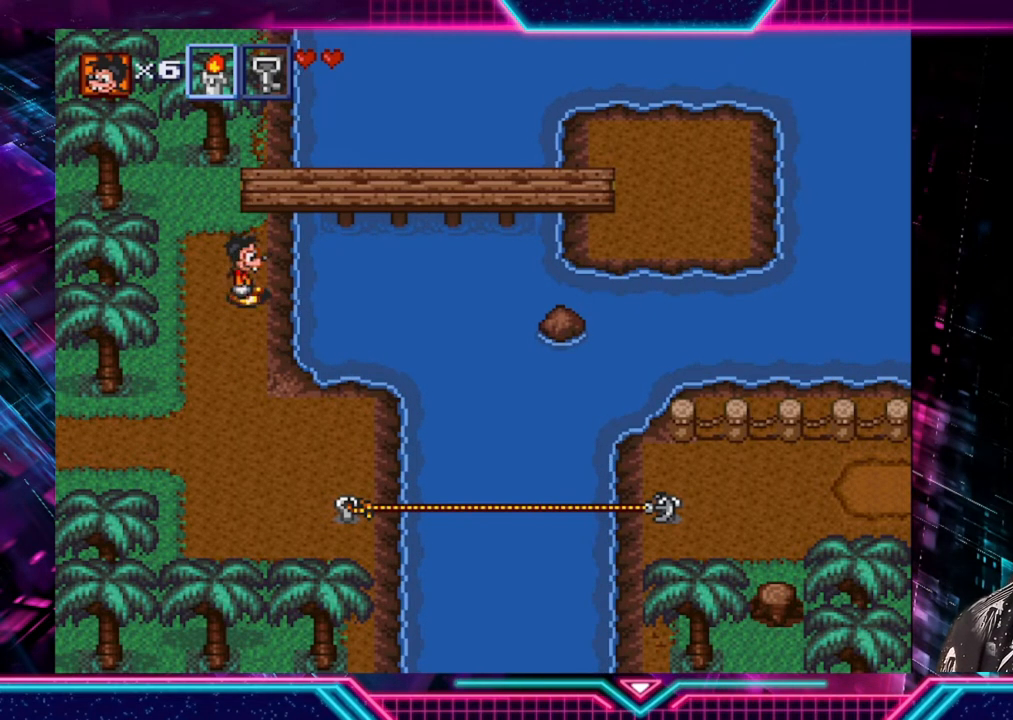
{"buttons": [], "left_stick": "down", "right_stick": "center", "events": [[80, "left_stick", "up-right"], [320, "left_stick", "center"], [440, "left_stick", "down"]]}
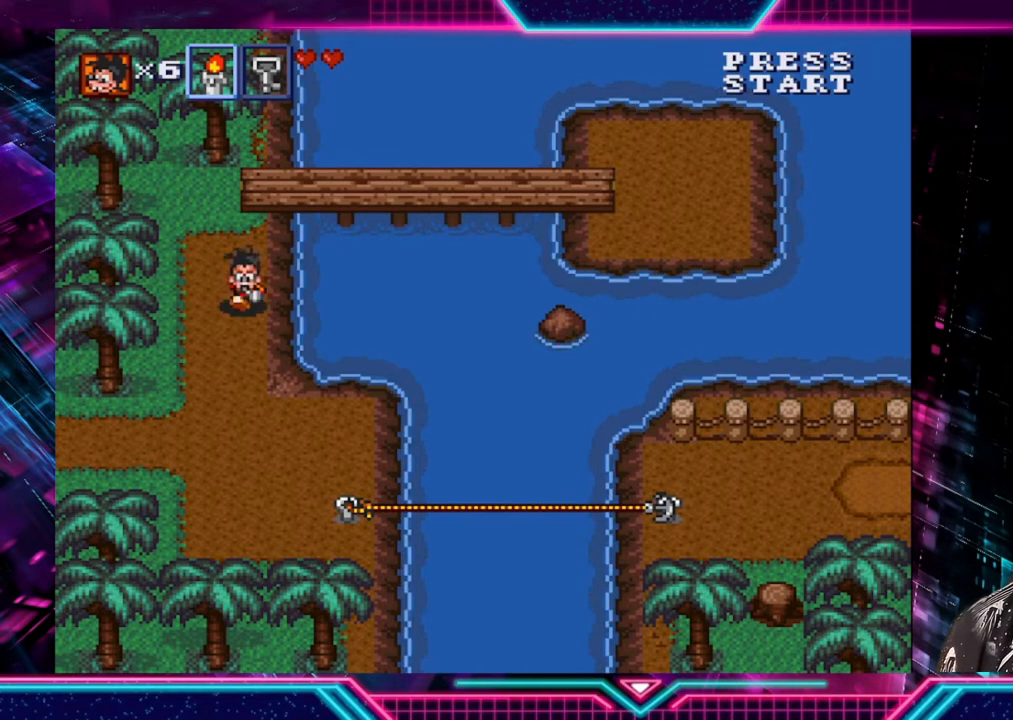
{"buttons": [], "left_stick": "center", "right_stick": "center", "events": [[200, "left_stick", "right"], [440, "left_stick", "center"]]}
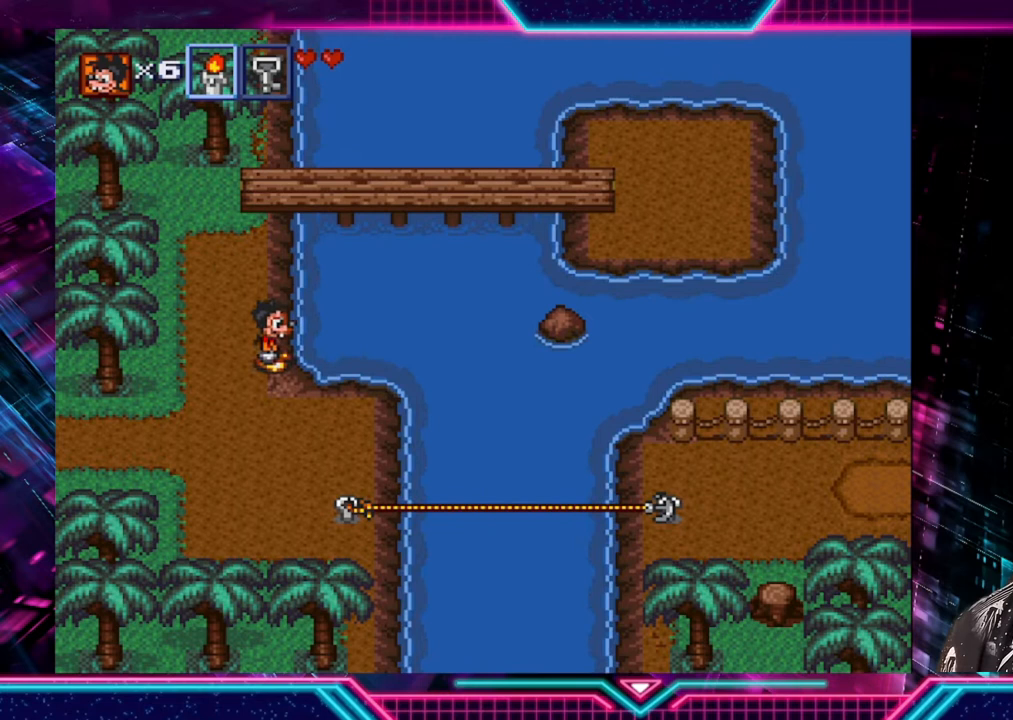
{"buttons": [], "left_stick": "right", "right_stick": "center", "events": [[40, "left_stick", "down-right"], [160, "left_stick", "up-right"], [320, "left_stick", "right"]]}
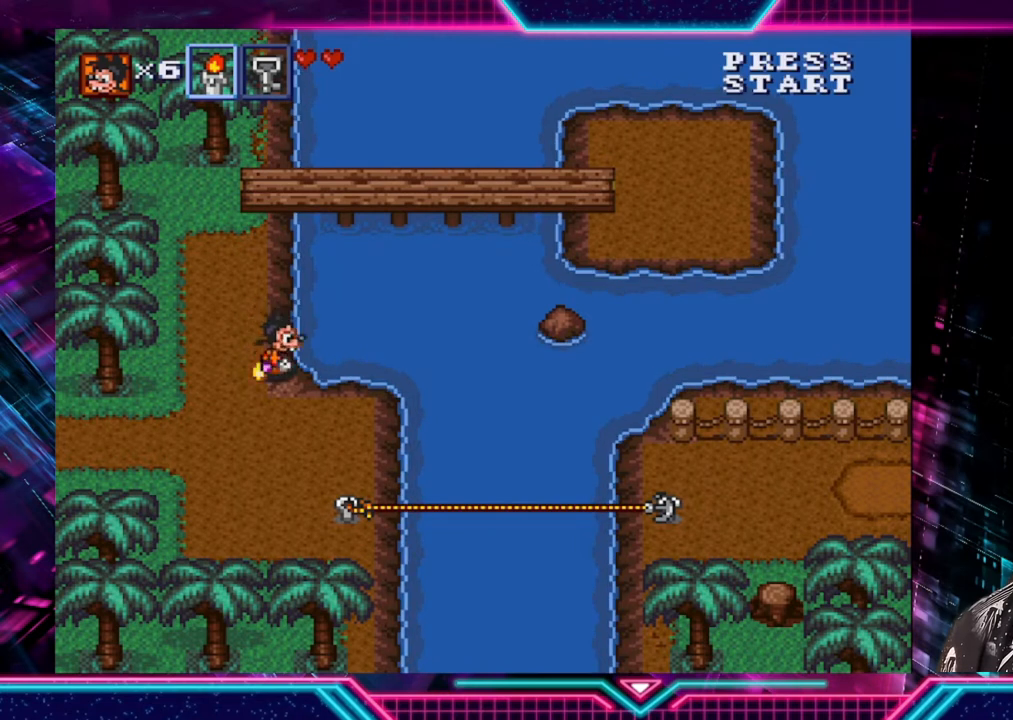
{"buttons": [], "left_stick": "down-right", "right_stick": "center", "events": [[40, "left_stick", "down"], [200, "left_stick", "right"], [440, "left_stick", "down-right"]]}
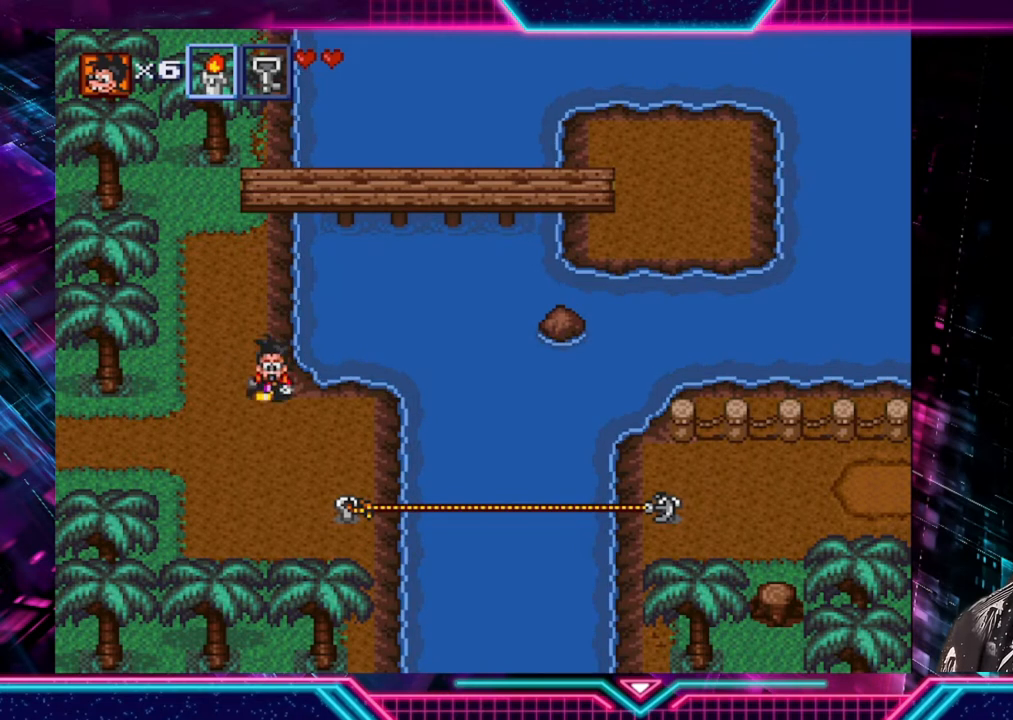
{"buttons": [], "left_stick": "down-right", "right_stick": "center", "events": [[40, "left_stick", "up-right"], [200, "left_stick", "up-left"], [280, "left_stick", "up-right"], [480, "left_stick", "down-right"]]}
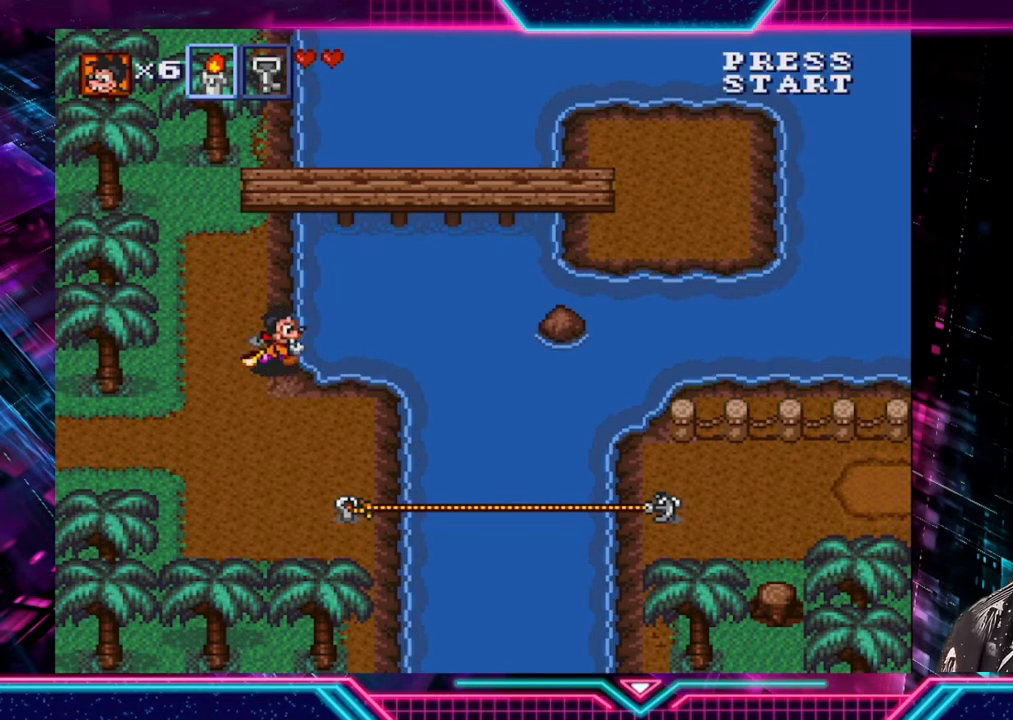
{"buttons": [], "left_stick": "right", "right_stick": "center", "events": [[160, "left_stick", "up-right"], [280, "left_stick", "down-right"], [400, "left_stick", "right"]]}